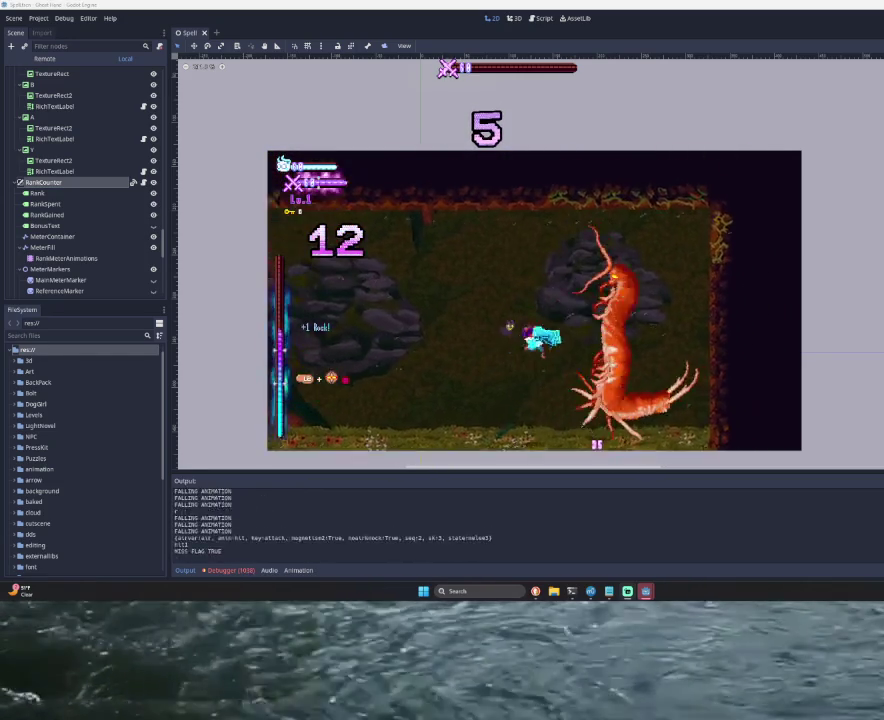
Gameplay with a controller (PlayStation layout); each line is a JSON object with the inputs held at the frame after it. "events" lists button and stick changes between this image and that frame as [ms after this image, input, new state], when the widget could be followed in between.
{"buttons": ["SQUARE"], "left_stick": "right", "right_stick": "center"}
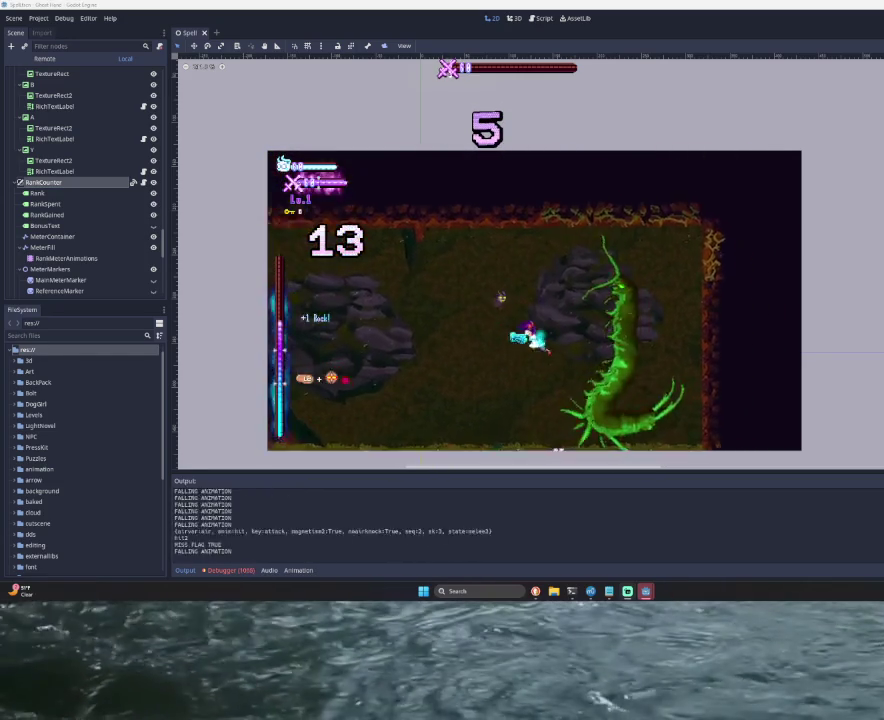
{"buttons": [], "left_stick": "center", "right_stick": "center", "events": [[100, "left_stick", "down-left"], [200, "SQUARE", "up"], [233, "left_stick", "left"], [500, "left_stick", "center"]]}
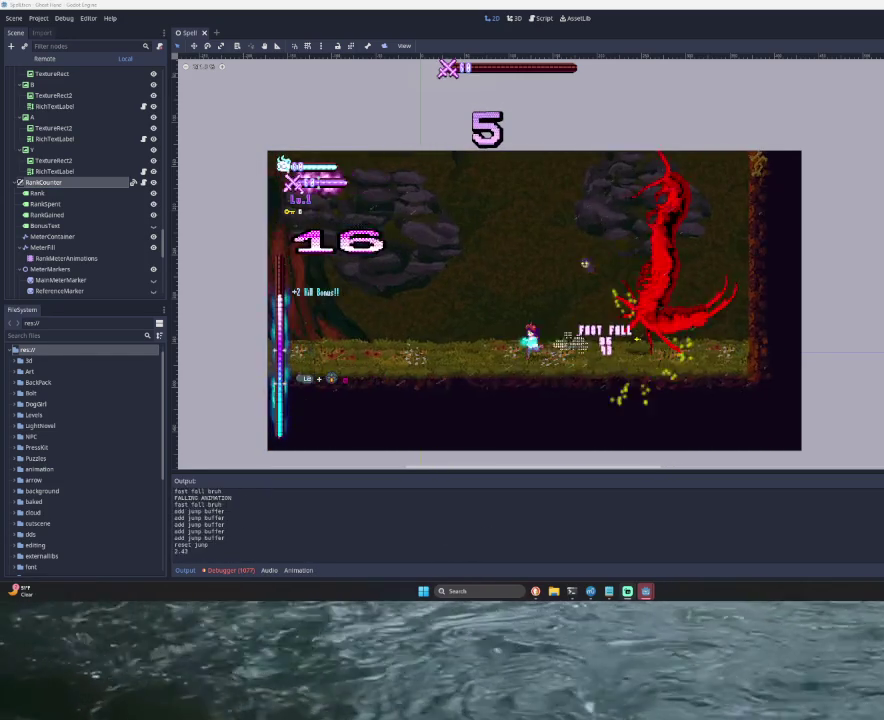
{"buttons": [], "left_stick": "center", "right_stick": "center", "events": [[33, "left_stick", "right"], [167, "left_stick", "center"]]}
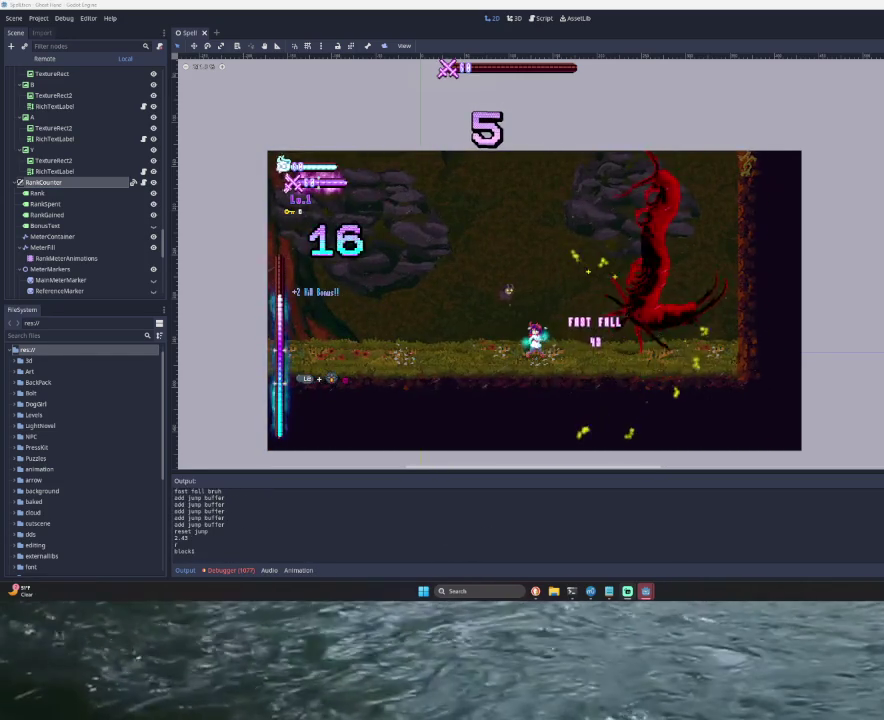
{"buttons": [], "left_stick": "left", "right_stick": "center", "events": [[233, "left_stick", "left"]]}
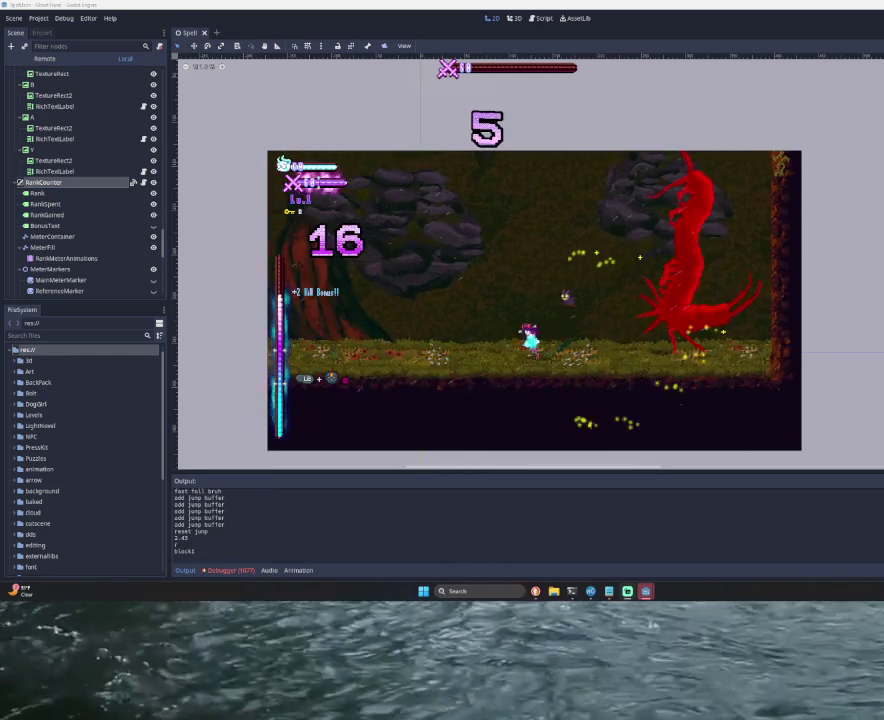
{"buttons": [], "left_stick": "center", "right_stick": "center", "events": [[33, "left_stick", "center"]]}
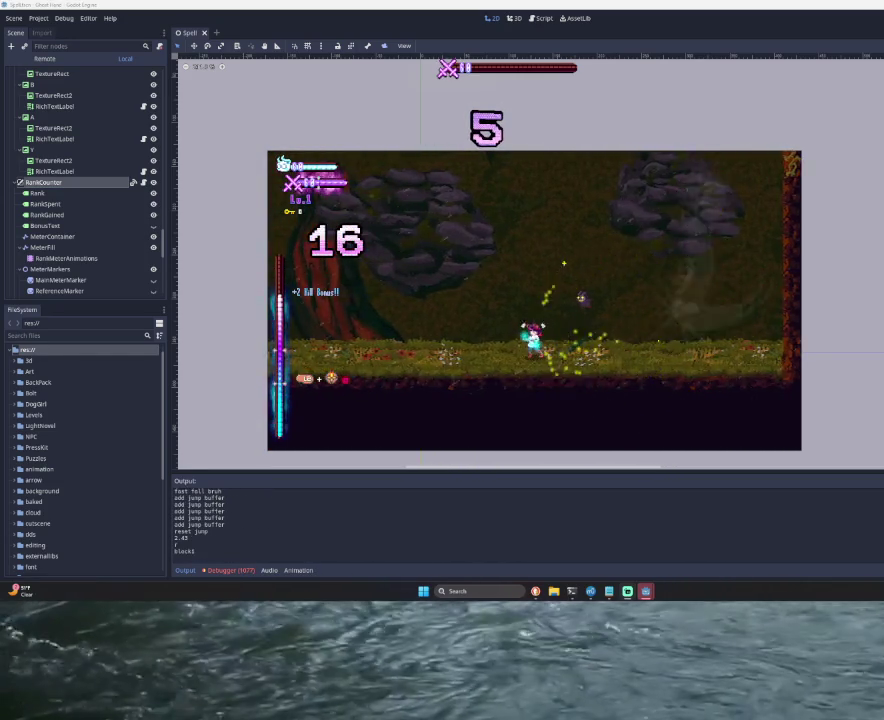
{"buttons": [], "left_stick": "left", "right_stick": "center", "events": [[333, "left_stick", "left"]]}
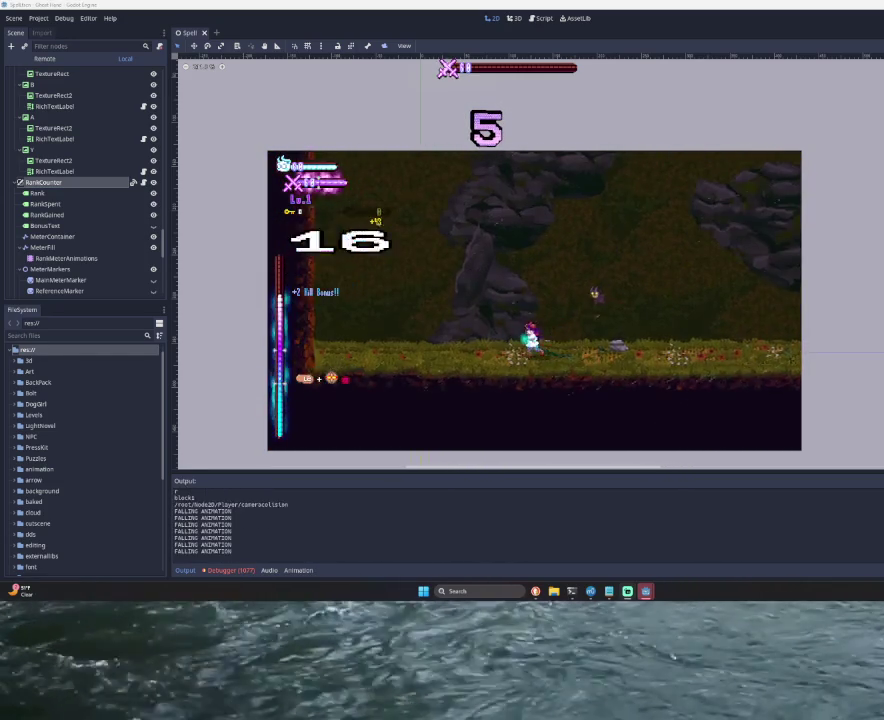
{"buttons": [], "left_stick": "left", "right_stick": "center", "events": []}
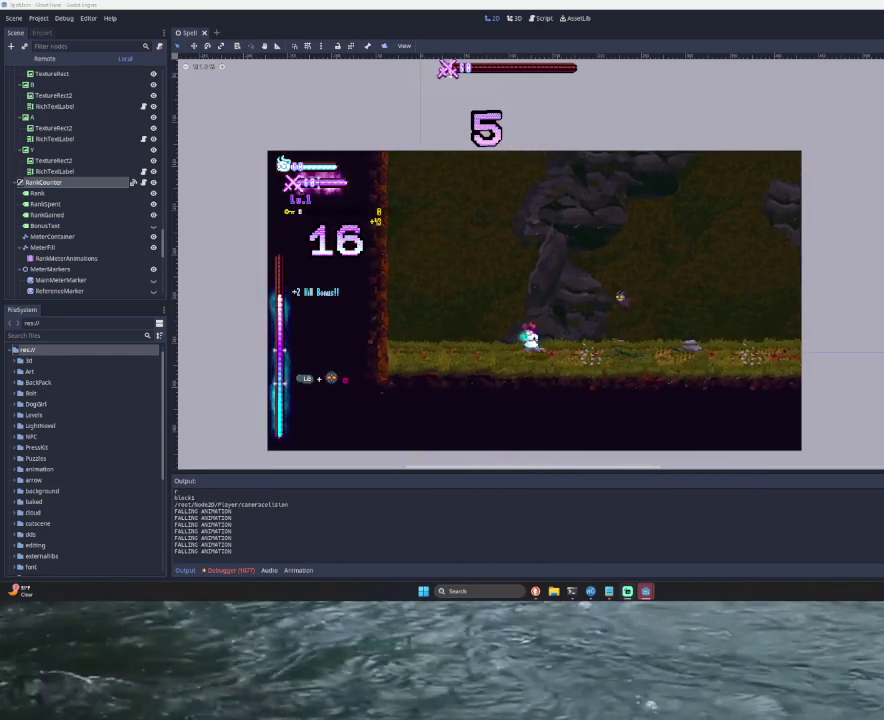
{"buttons": ["TRIANGLE"], "left_stick": "left", "right_stick": "center", "events": [[200, "TRIANGLE", "down"]]}
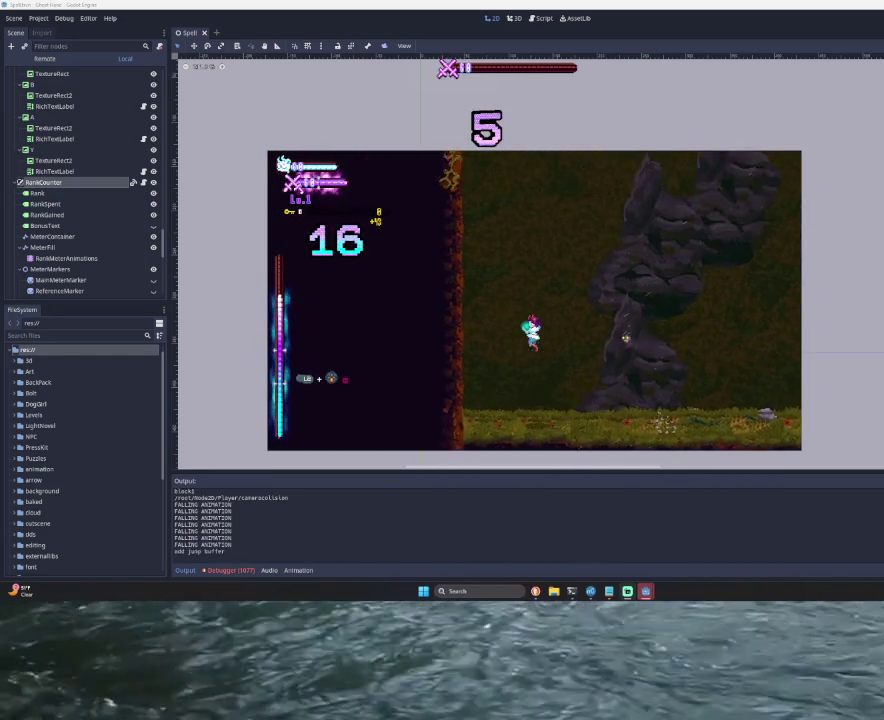
{"buttons": ["TRIANGLE"], "left_stick": "left", "right_stick": "center", "events": [[33, "TRIANGLE", "up"], [267, "TRIANGLE", "down"]]}
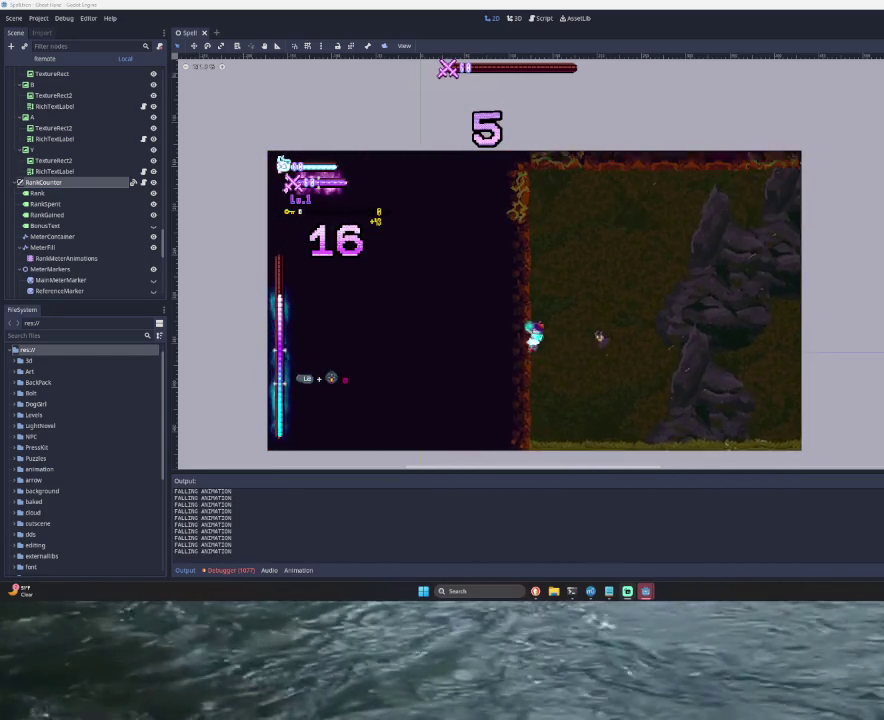
{"buttons": ["TRIANGLE"], "left_stick": "right", "right_stick": "center", "events": [[100, "TRIANGLE", "up"], [100, "left_stick", "center"], [233, "TRIANGLE", "down"], [300, "left_stick", "right"]]}
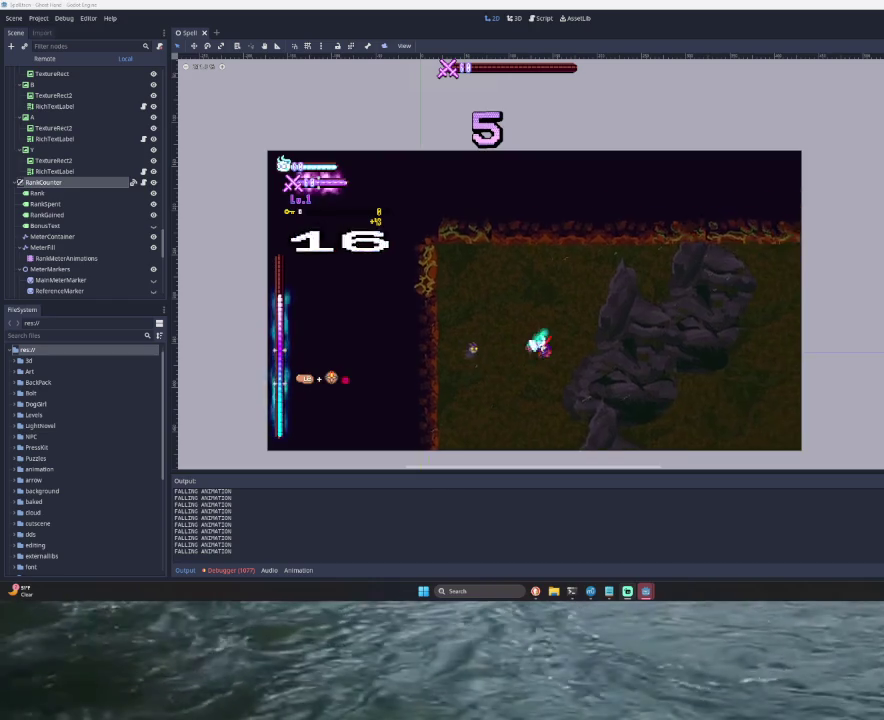
{"buttons": [], "left_stick": "right", "right_stick": "center", "events": [[133, "TRIANGLE", "up"]]}
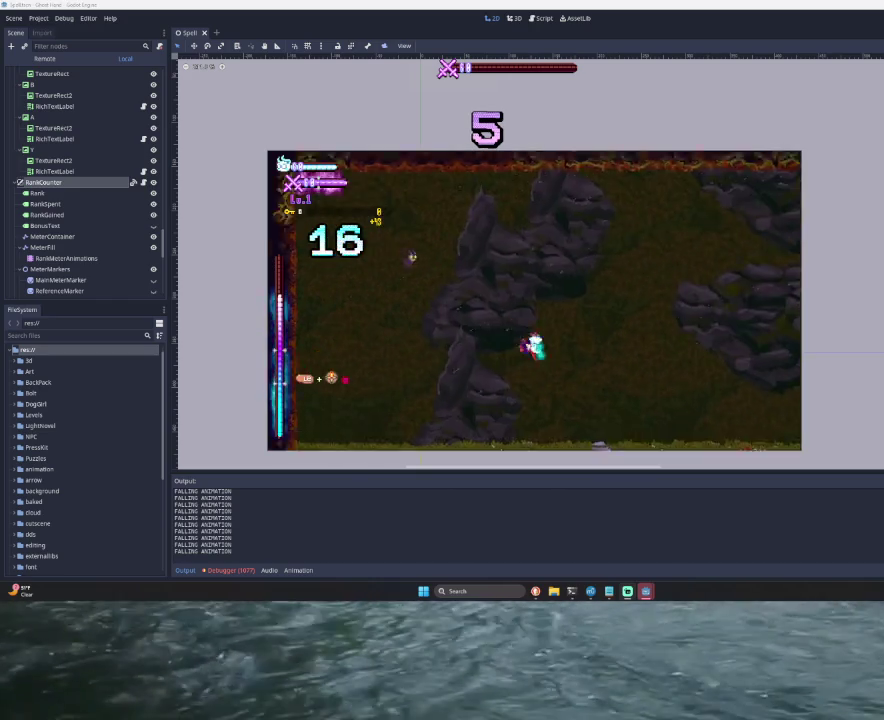
{"buttons": ["TRIANGLE"], "left_stick": "right", "right_stick": "center", "events": [[367, "TRIANGLE", "down"]]}
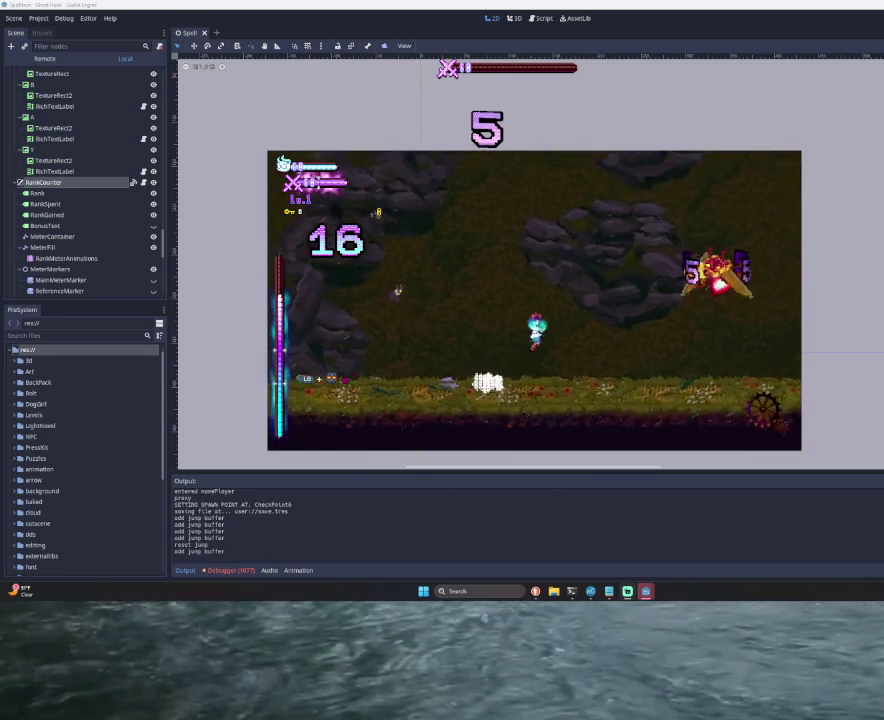
{"buttons": [], "left_stick": "left", "right_stick": "center", "events": [[100, "TRIANGLE", "up"], [167, "TRIANGLE", "down"], [267, "SQUARE", "down"], [433, "SQUARE", "up"], [433, "left_stick", "left"], [467, "TRIANGLE", "up"]]}
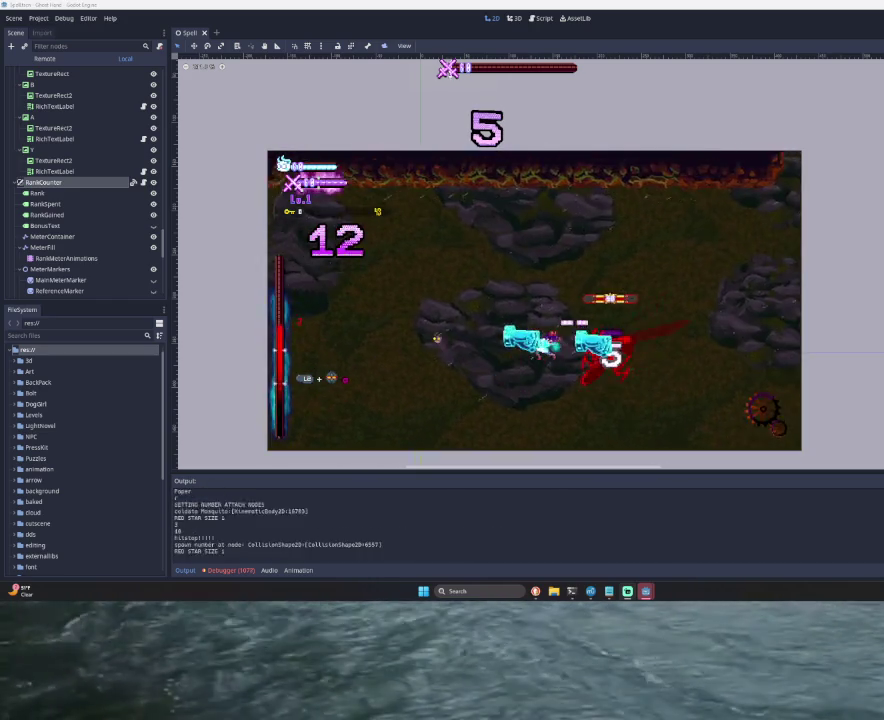
{"buttons": [], "left_stick": "left", "right_stick": "center", "events": [[133, "L3", "down"], [367, "L3", "up"]]}
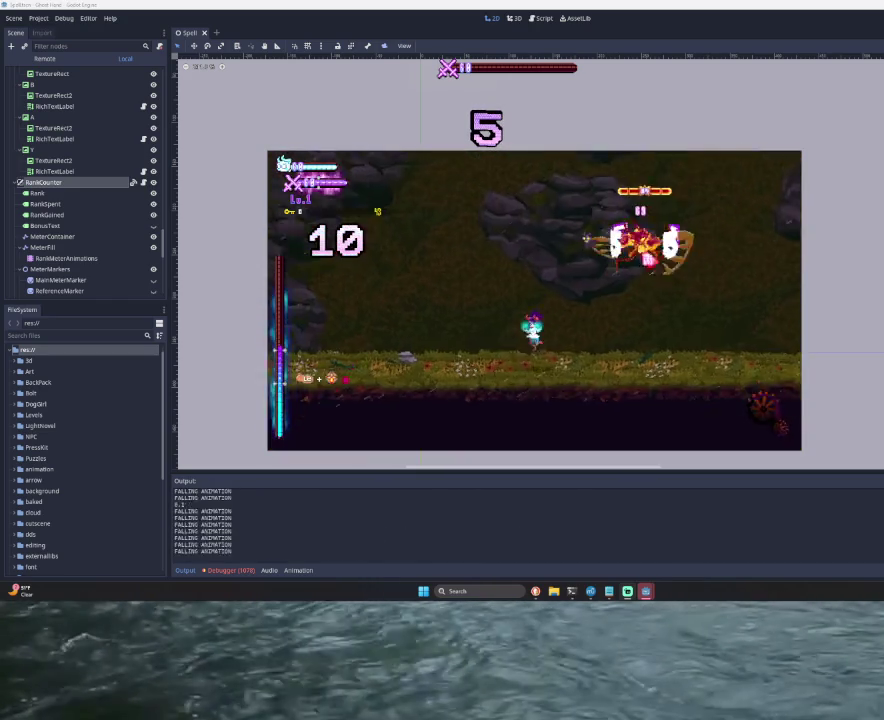
{"buttons": ["TRIANGLE"], "left_stick": "left", "right_stick": "center", "events": [[167, "TRIANGLE", "down"], [433, "TRIANGLE", "up"], [500, "TRIANGLE", "down"]]}
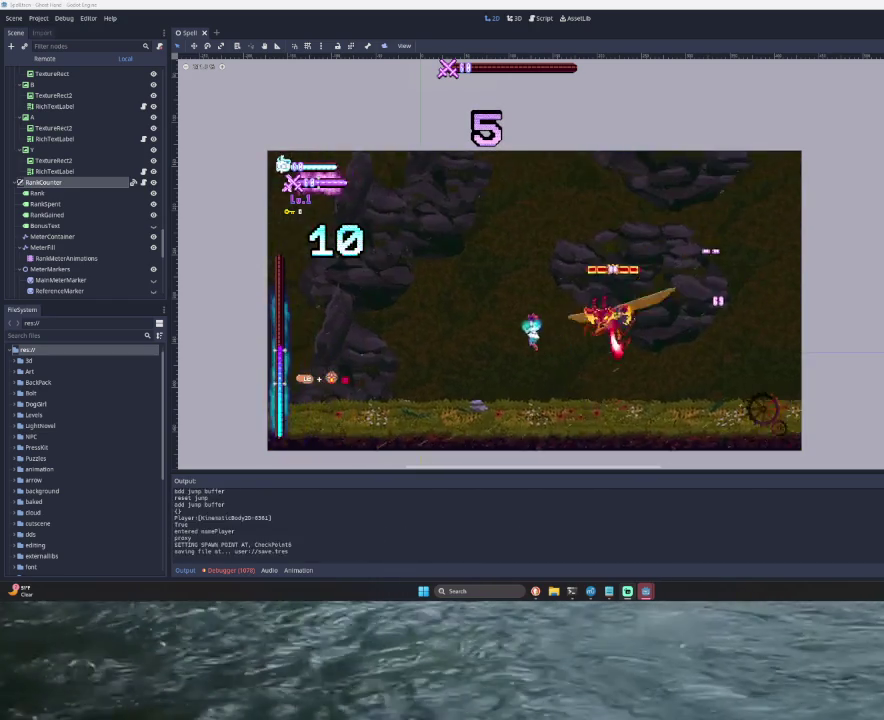
{"buttons": [], "left_stick": "left", "right_stick": "center", "events": [[233, "TRIANGLE", "up"], [267, "left_stick", "center"], [267, "right_stick", "down"], [400, "left_stick", "left"], [433, "right_stick", "center"]]}
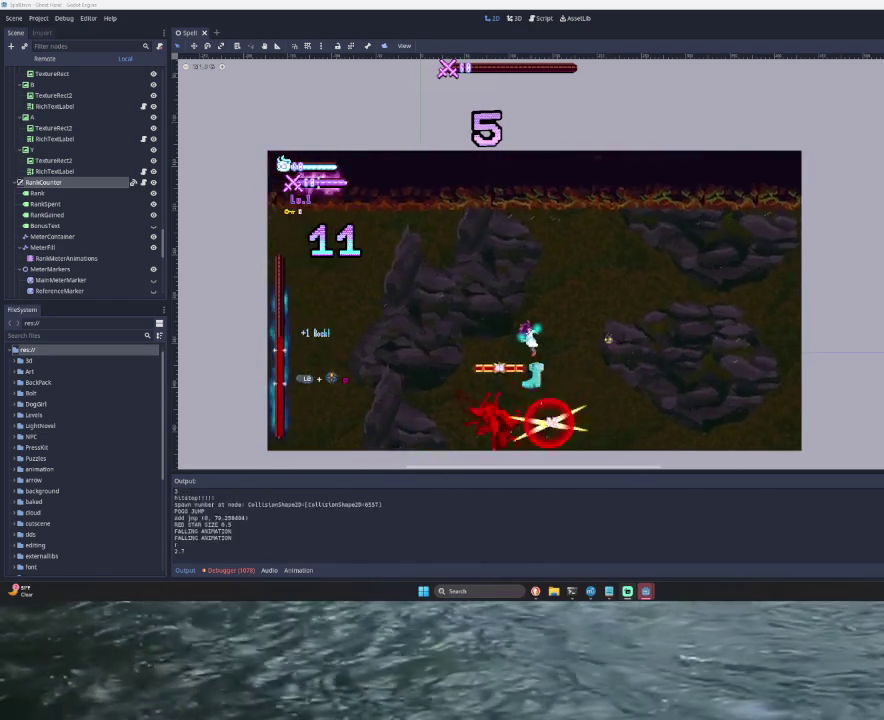
{"buttons": [], "left_stick": "down-left", "right_stick": "center", "events": [[333, "SQUARE", "down"], [400, "left_stick", "down"], [467, "left_stick", "down-left"], [500, "SQUARE", "up"]]}
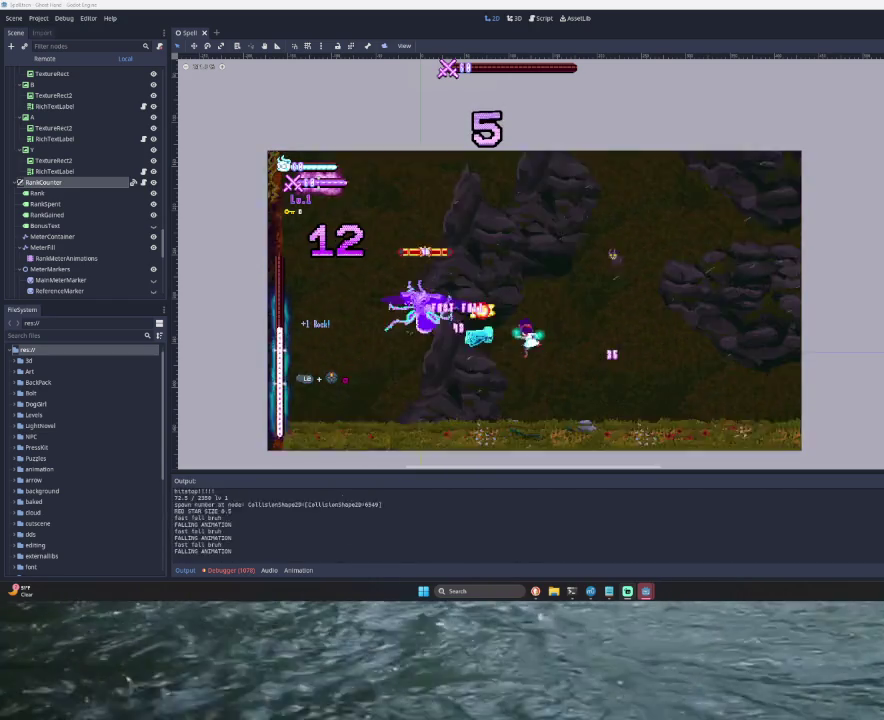
{"buttons": [], "left_stick": "left", "right_stick": "center", "events": [[33, "left_stick", "left"]]}